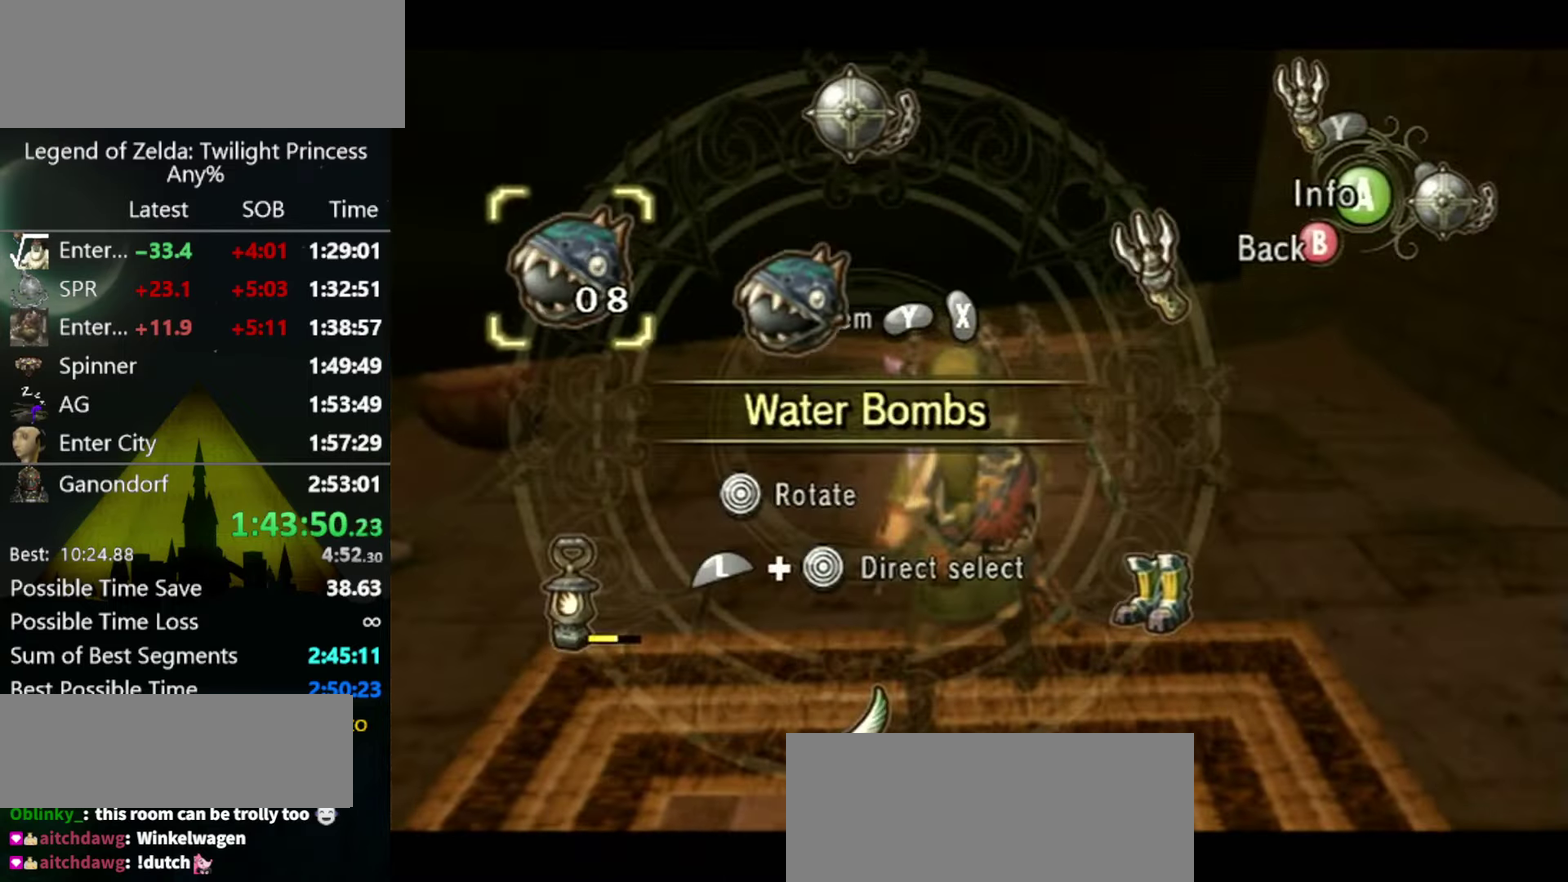
Gameplay with a controller (Nintendo layout); each line is a JSON object with the inputs held at the frame after it. "events" lists button and stick changes between this image and that frame as [ms after this image, input, new state], when the widget could be followed in between. Not read: L3 R3.
{"buttons": [], "left_stick": "up", "right_stick": "center", "events": [[166, "B", "down"], [233, "B", "up"], [466, "left_stick", "up"]]}
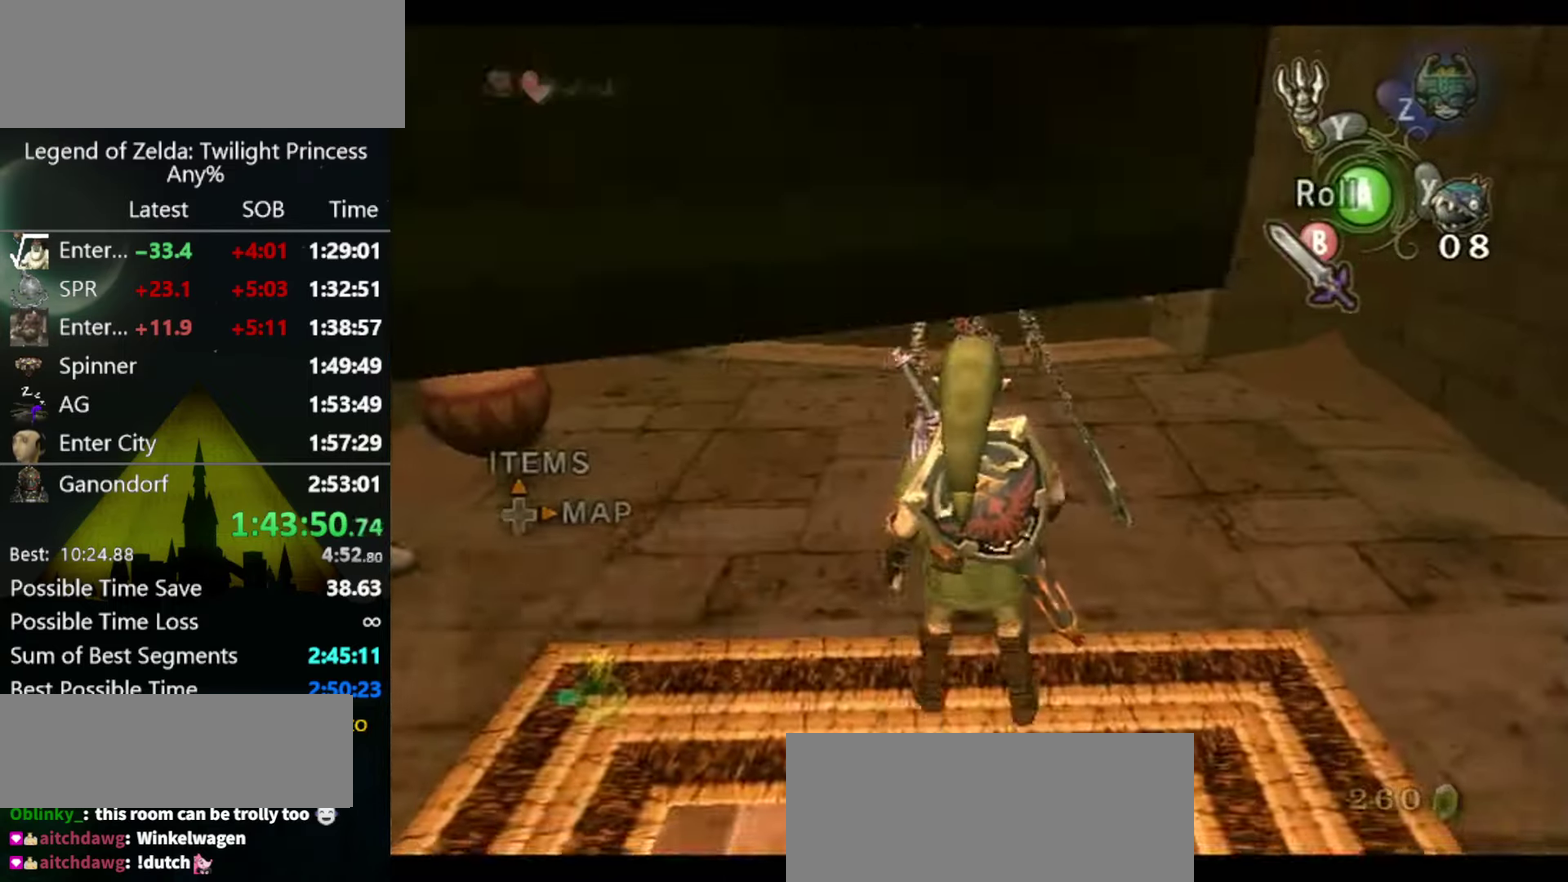
{"buttons": [], "left_stick": "center", "right_stick": "center", "events": [[400, "left_stick", "center"]]}
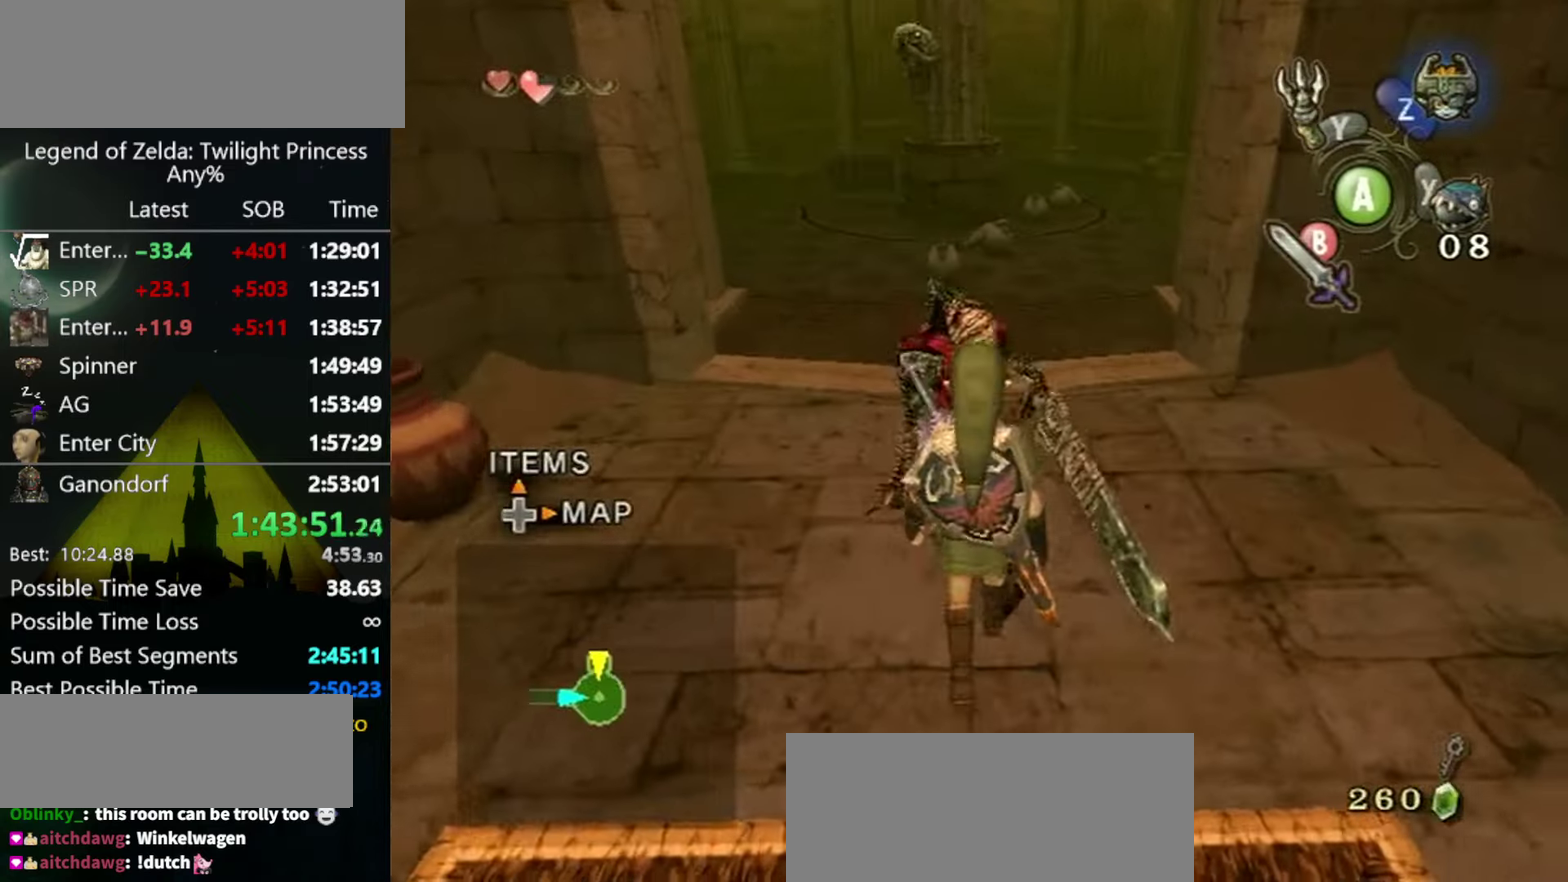
{"buttons": [], "left_stick": "center", "right_stick": "center", "events": []}
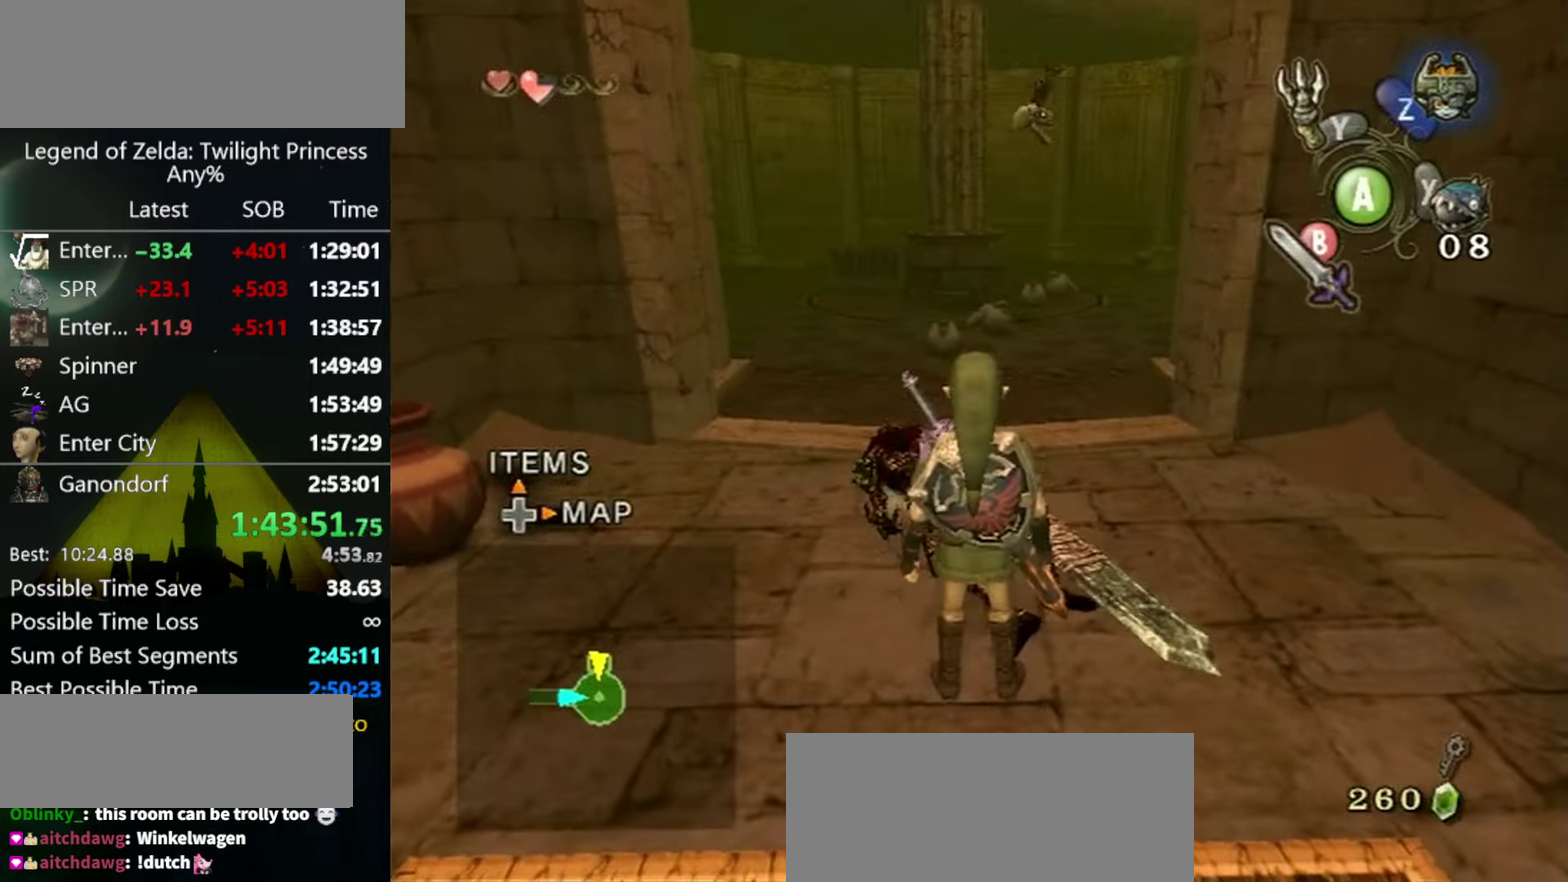
{"buttons": [], "left_stick": "center", "right_stick": "center", "events": []}
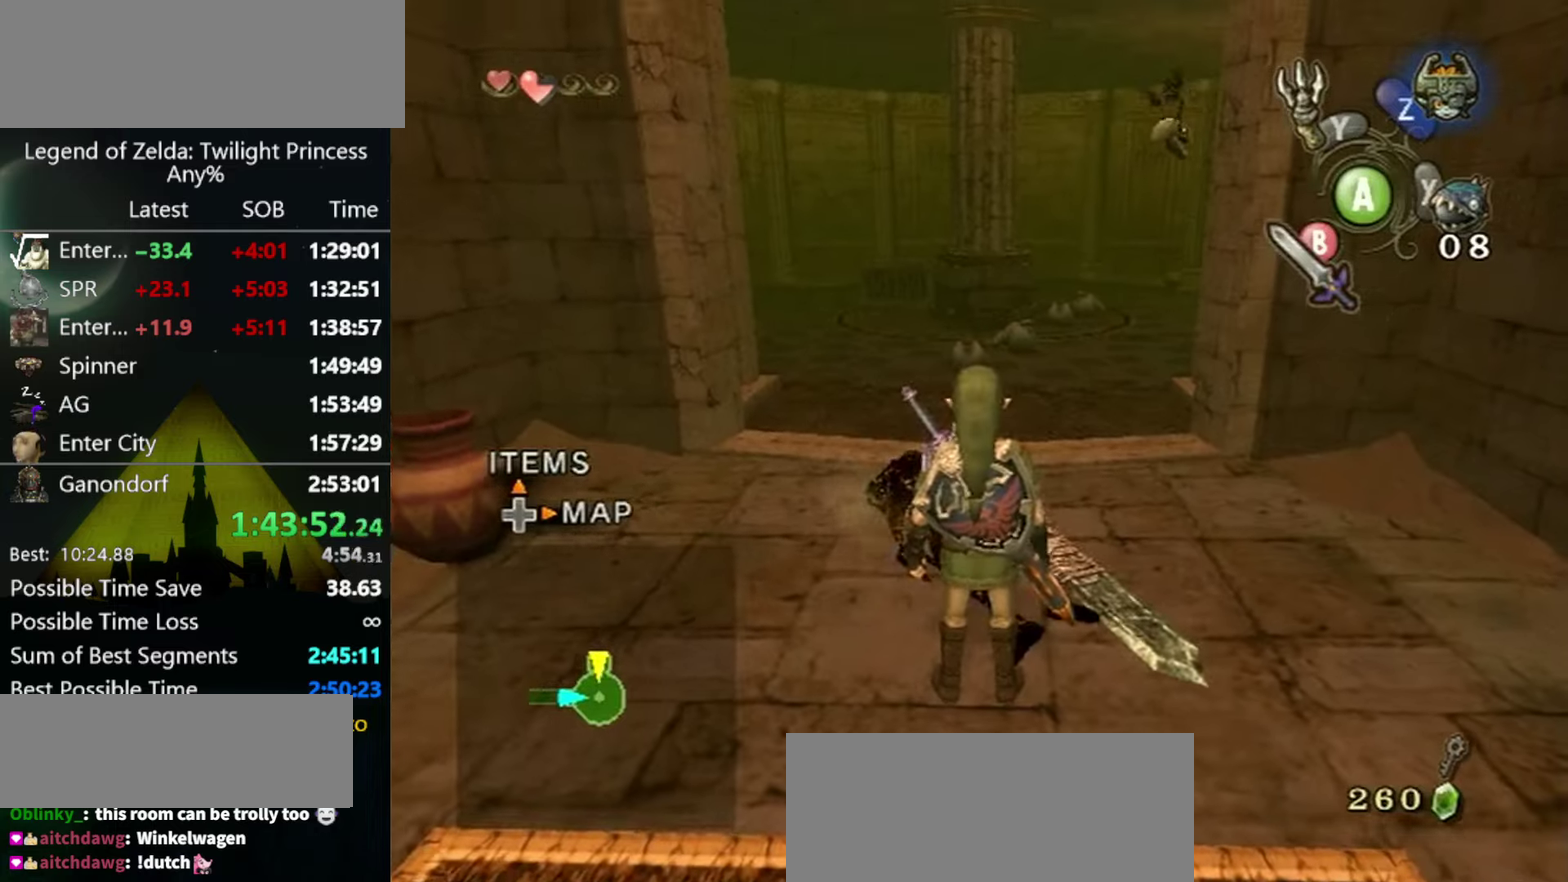
{"buttons": [], "left_stick": "up-right", "right_stick": "center", "events": [[400, "left_stick", "up-right"]]}
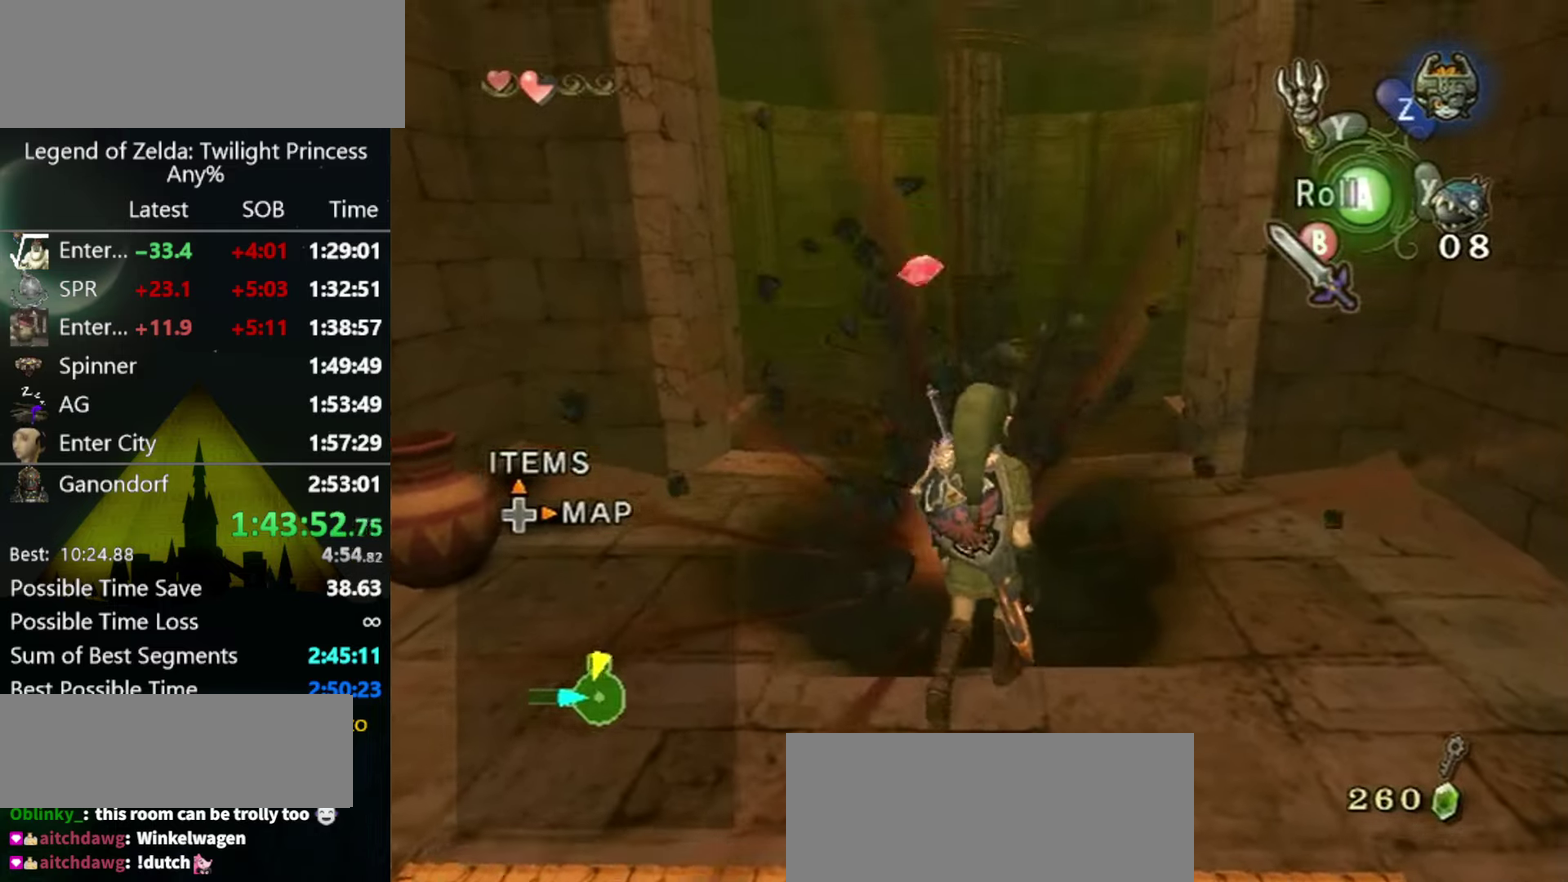
{"buttons": [], "left_stick": "center", "right_stick": "center", "events": [[100, "left_stick", "up-left"], [334, "left_stick", "up-right"], [400, "left_stick", "center"]]}
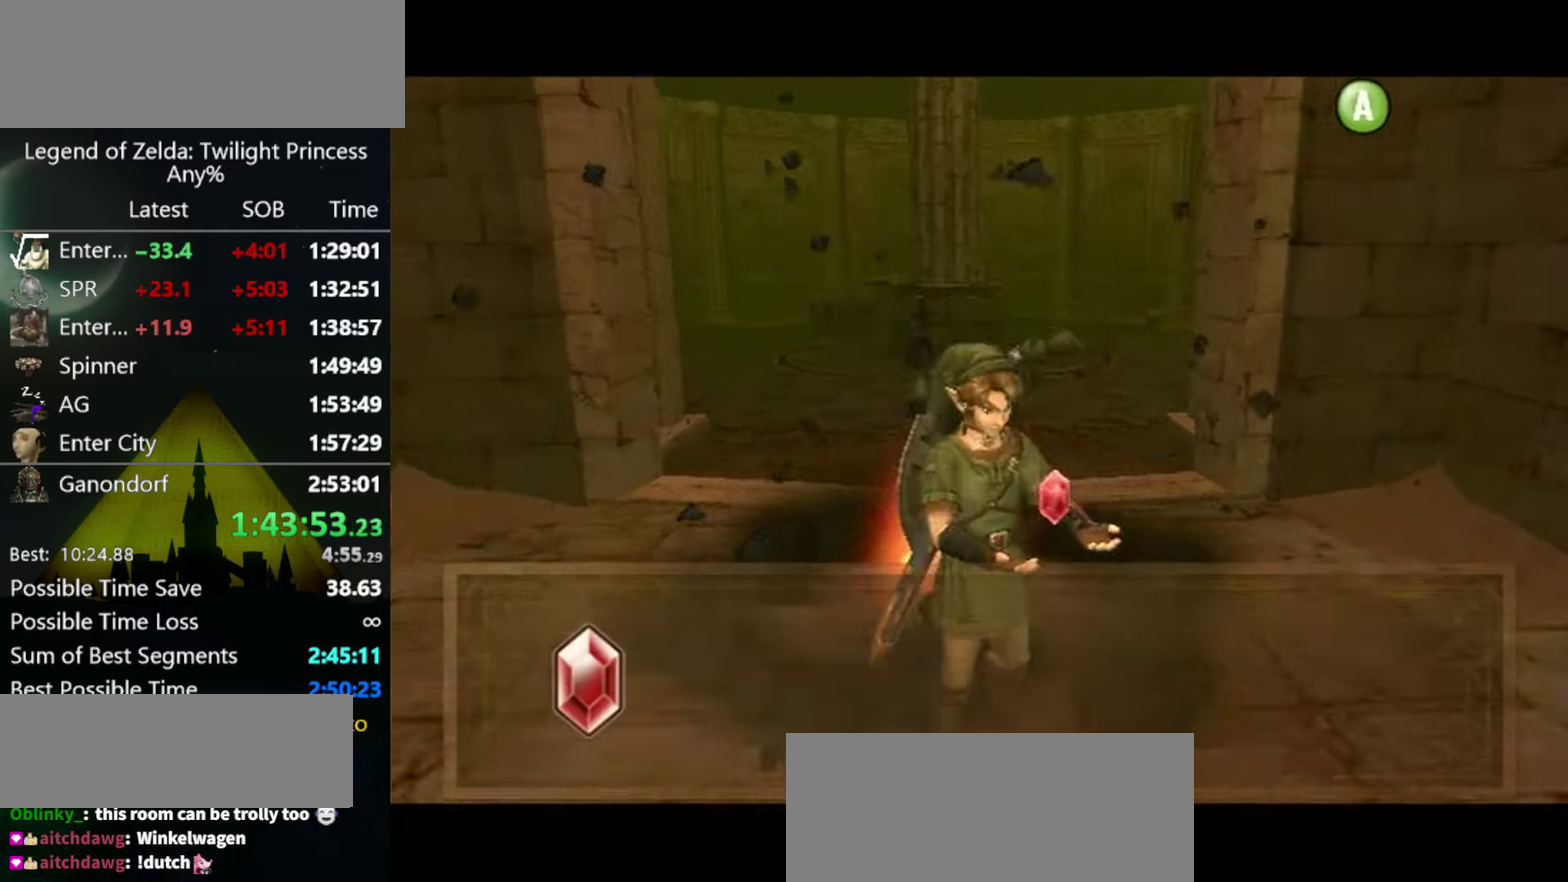
{"buttons": [], "left_stick": "up", "right_stick": "center", "events": [[467, "left_stick", "up"]]}
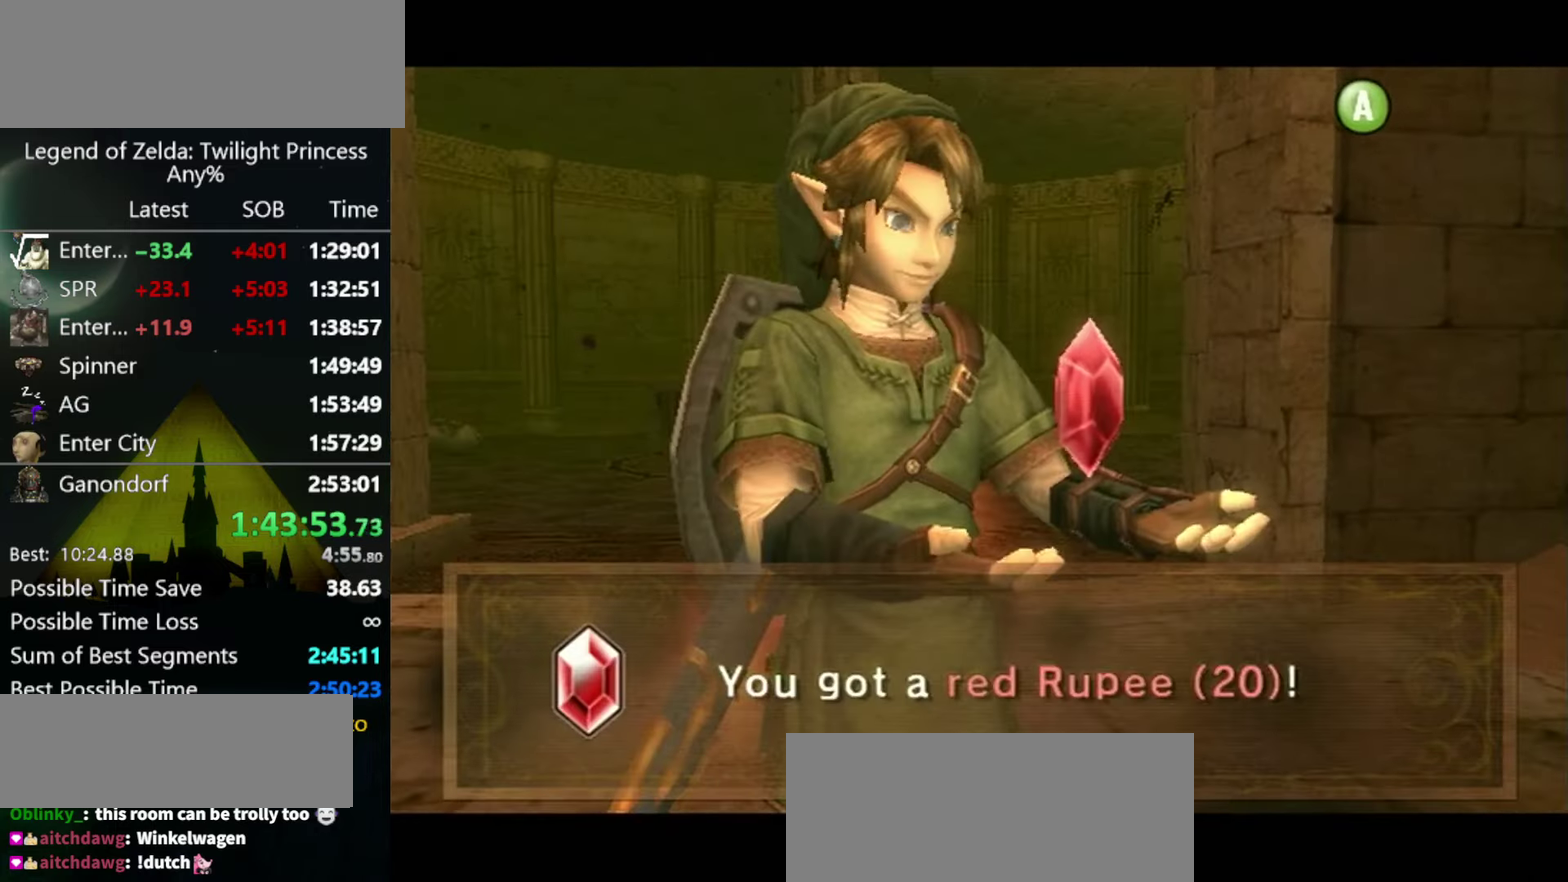
{"buttons": [], "left_stick": "up", "right_stick": "center", "events": [[434, "A", "down"], [500, "A", "up"]]}